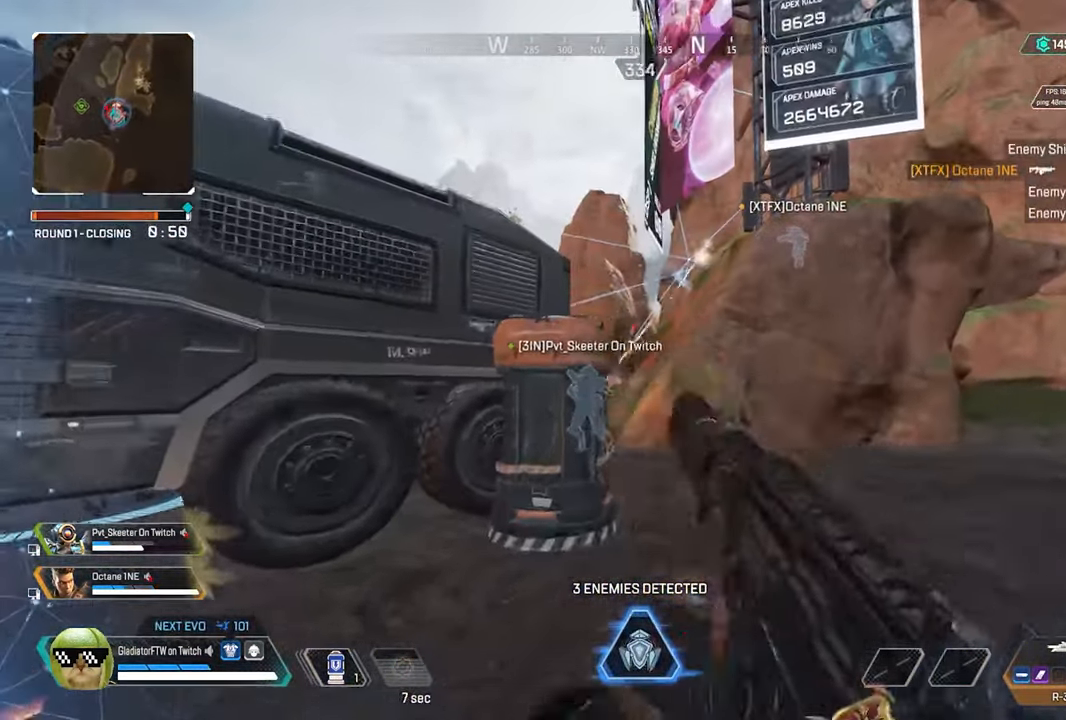
Gameplay with a controller (Xbox layout); each line is a JSON object with the inputs held at the frame after it (dt_ms = milliseconds from this image to that frame). "button_events" lists button changes between this image and that frame as [ms after this image, input, new state], when the widget could be followed in between (sticks are given only as held states). Not read: R2.
{"dt_ms": 500, "buttons": ["L2"], "left_stick": "up", "right_stick": "down-left", "button_events": []}
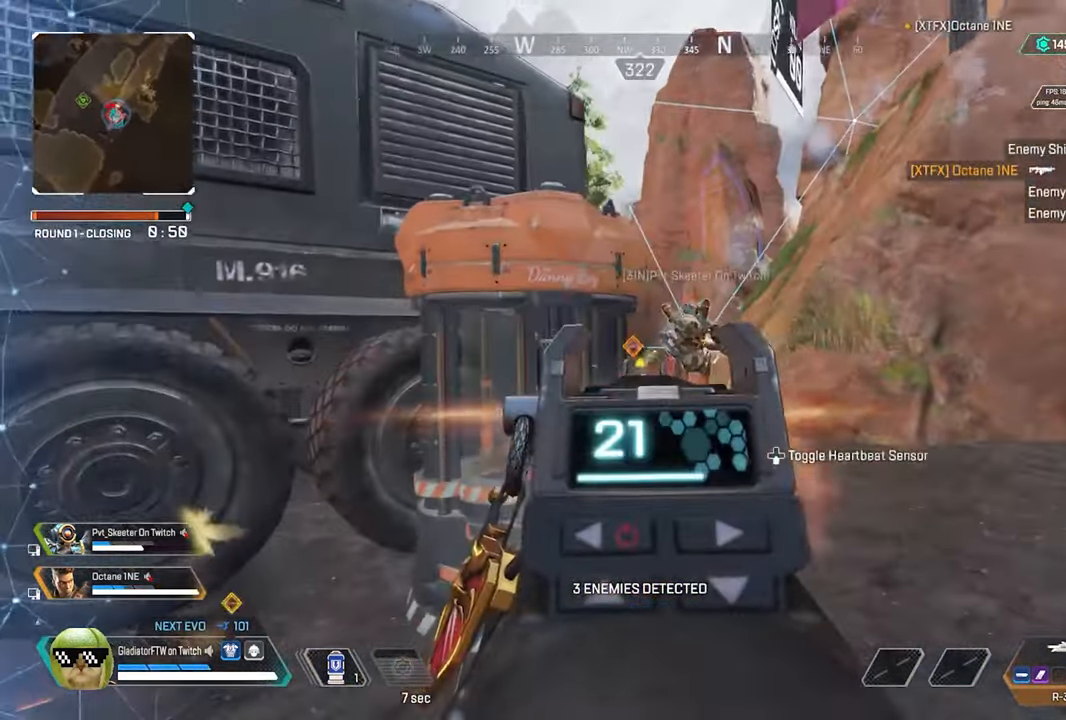
{"dt_ms": 500, "buttons": ["L2"], "left_stick": "up-right", "right_stick": "center", "button_events": [[117, "L2", "up"], [266, "L2", "down"]]}
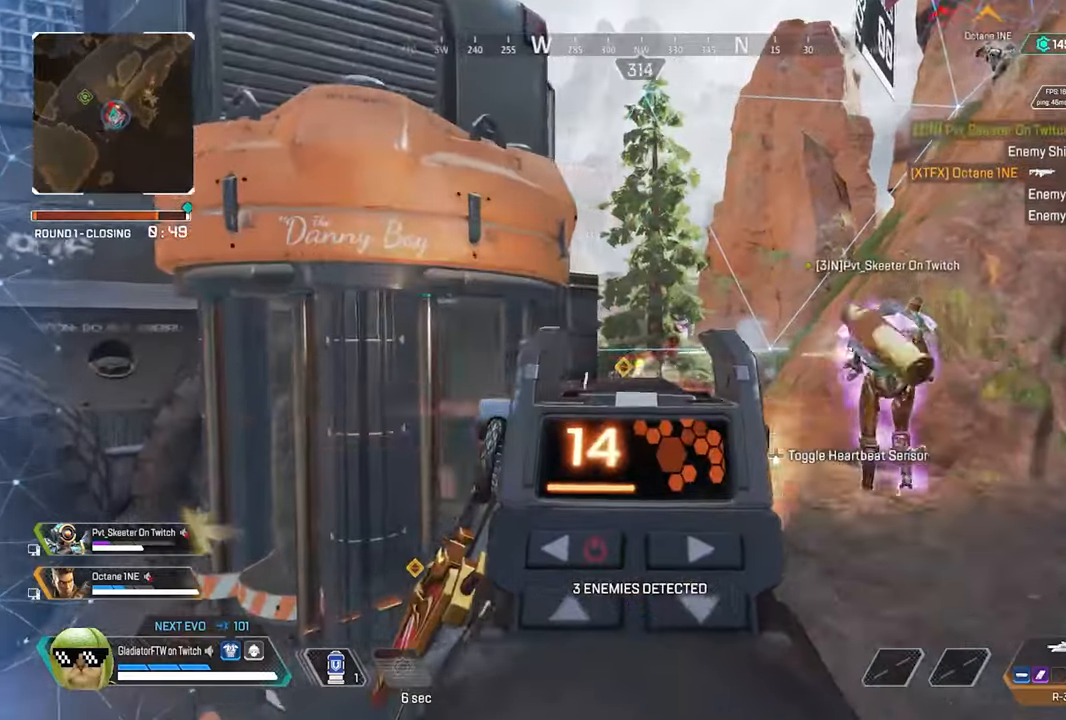
{"dt_ms": 500, "buttons": ["X", "L3"], "left_stick": "up", "right_stick": "center", "button_events": [[383, "L2", "up"], [466, "L3", "down"], [483, "X", "down"]]}
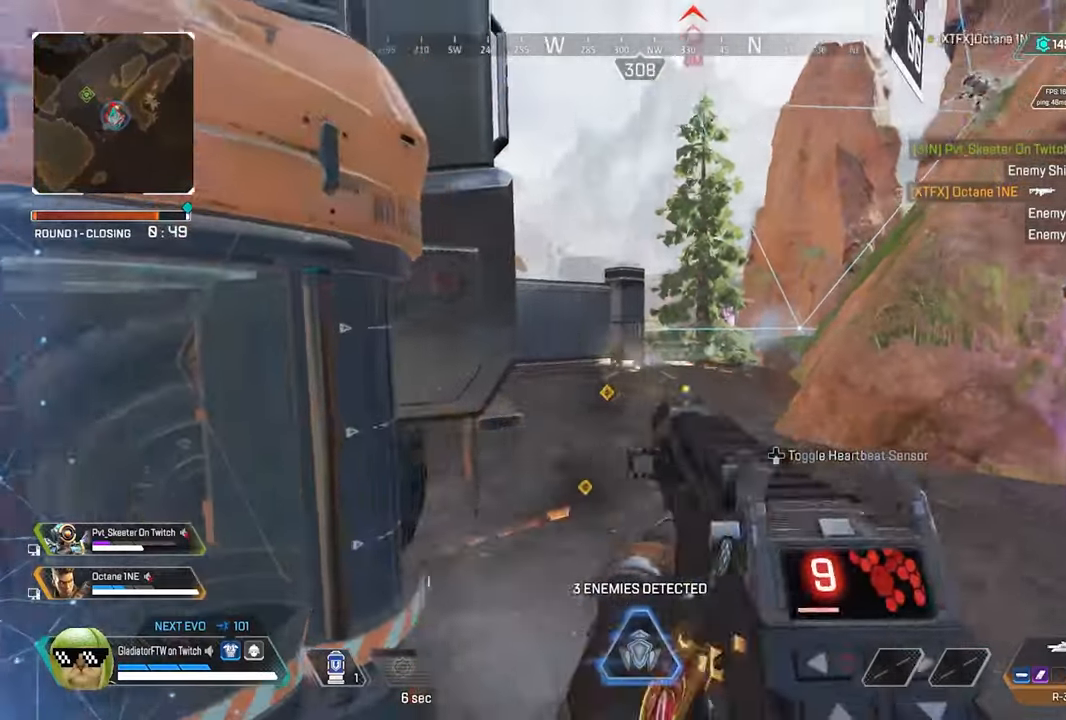
{"dt_ms": 500, "buttons": ["L3"], "left_stick": "up", "right_stick": "right", "button_events": [[83, "L3", "up"], [83, "X", "up"], [216, "L3", "down"], [333, "L3", "up"], [483, "L3", "down"]]}
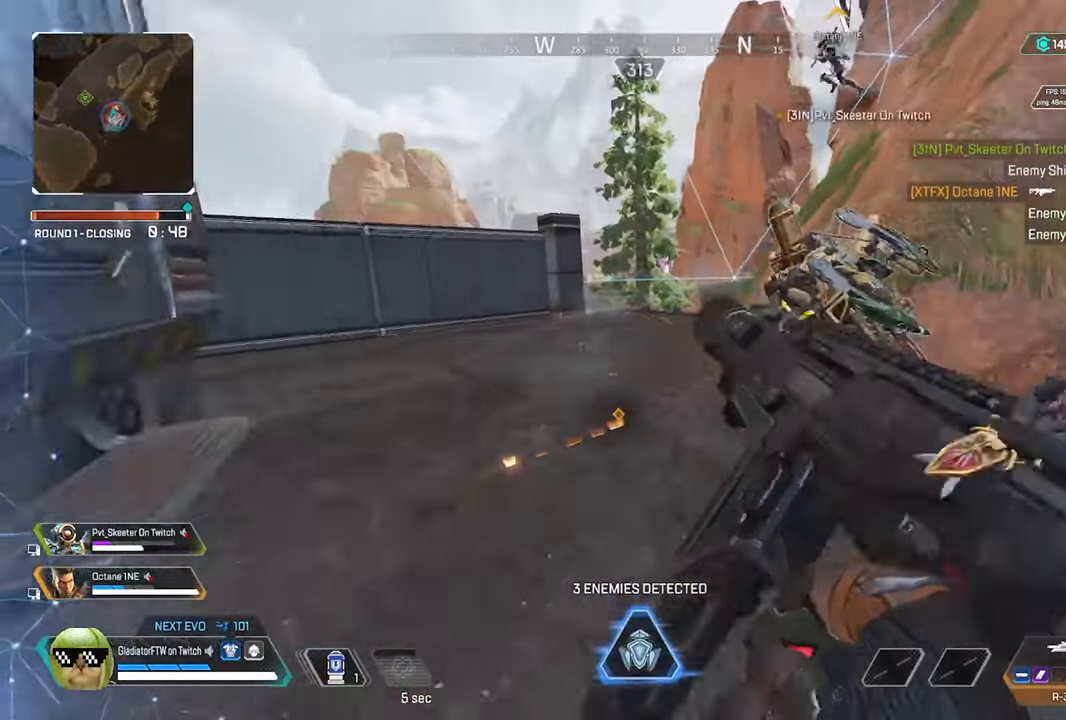
{"dt_ms": 500, "buttons": ["L3"], "left_stick": "up", "right_stick": "center", "button_events": [[66, "L3", "up"], [183, "R3", "down"], [316, "R3", "up"], [450, "L3", "down"]]}
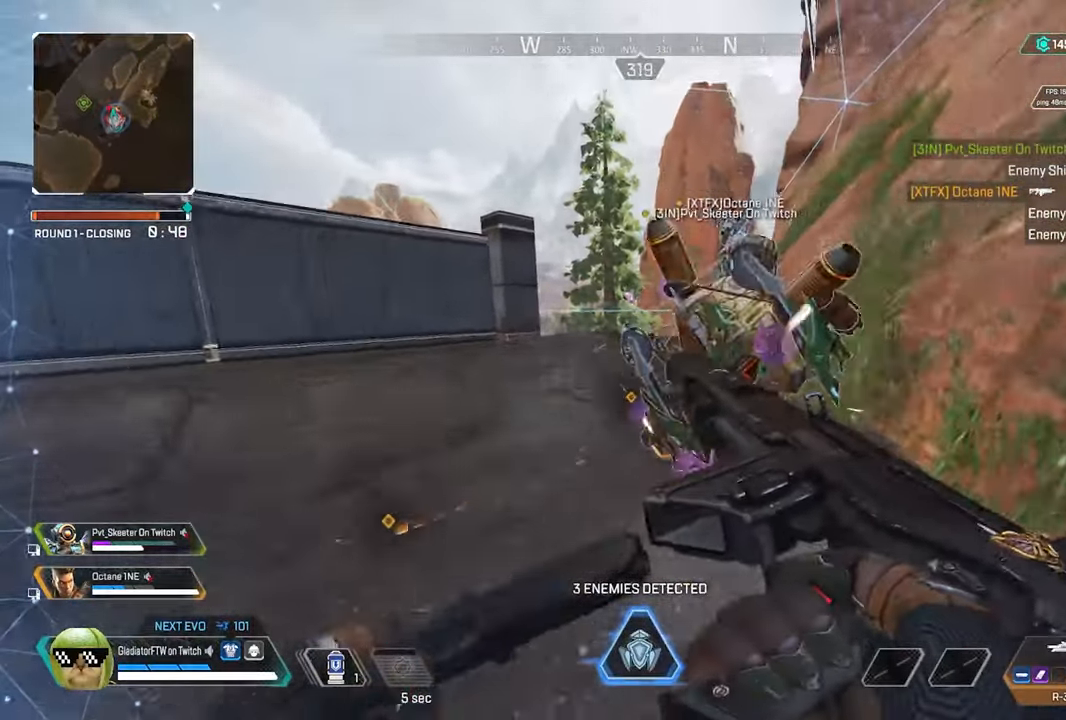
{"dt_ms": 500, "buttons": ["L3"], "left_stick": "up", "right_stick": "center", "button_events": [[66, "L3", "up"], [183, "L3", "down"], [316, "L3", "up"], [433, "L3", "down"]]}
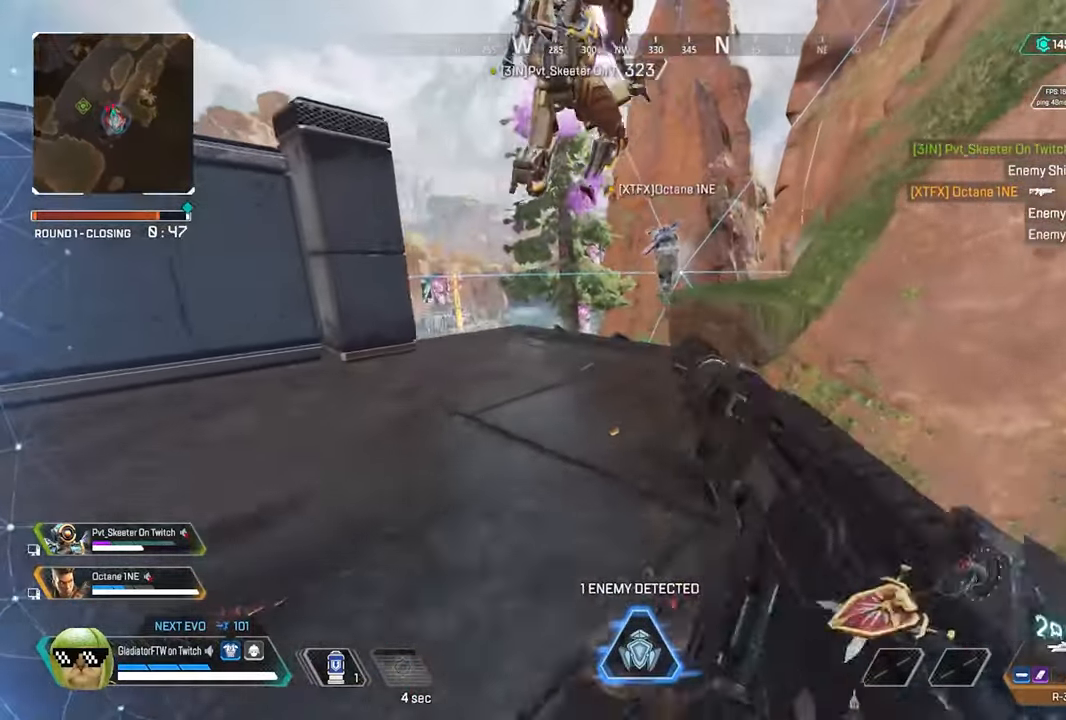
{"dt_ms": 500, "buttons": [], "left_stick": "up", "right_stick": "center", "button_events": [[50, "L3", "up"], [183, "L3", "down"], [283, "L3", "up"]]}
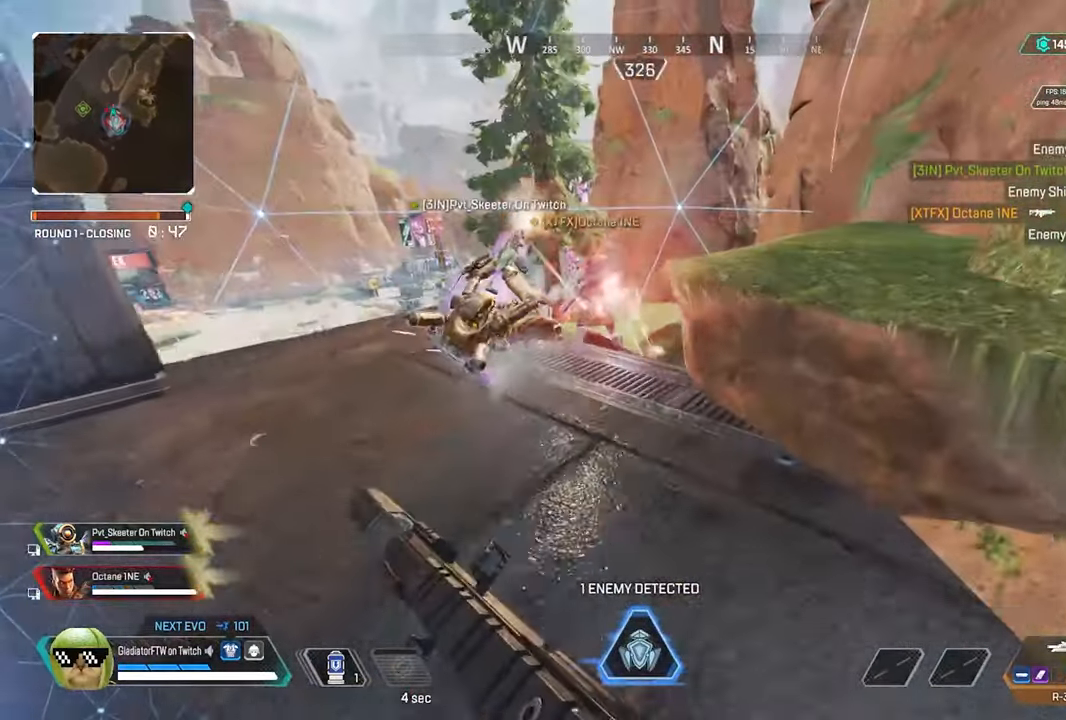
{"dt_ms": 500, "buttons": ["L2"], "left_stick": "up", "right_stick": "up-left", "button_events": [[266, "L2", "down"]]}
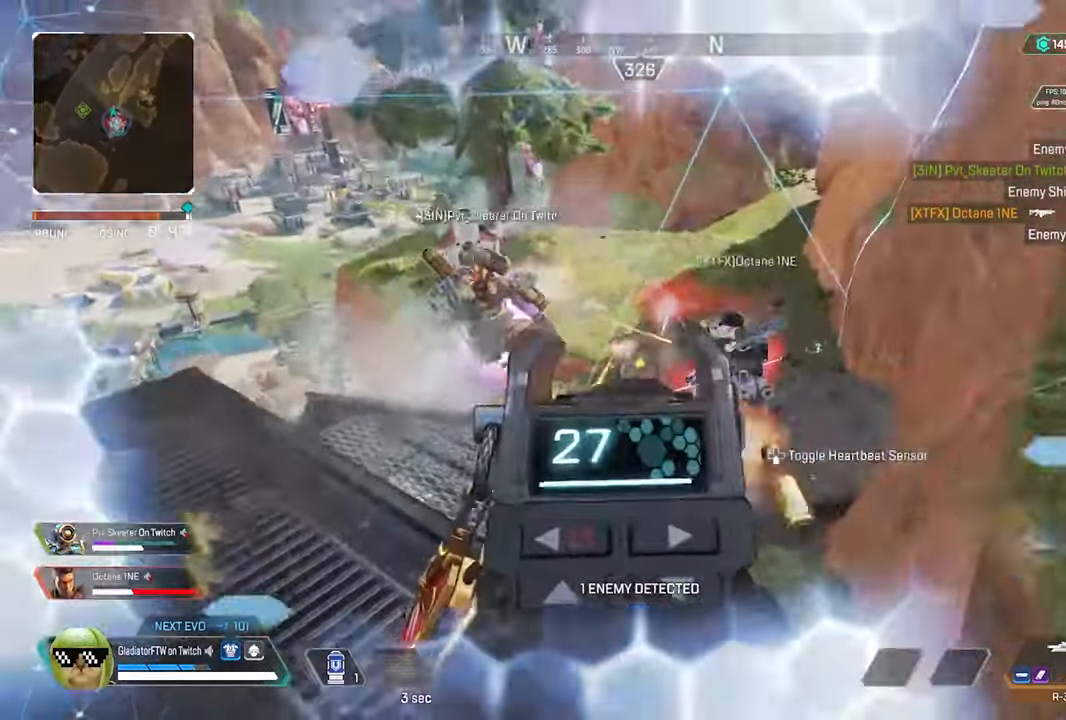
{"dt_ms": 500, "buttons": ["L2"], "left_stick": "up", "right_stick": "up-right", "button_events": []}
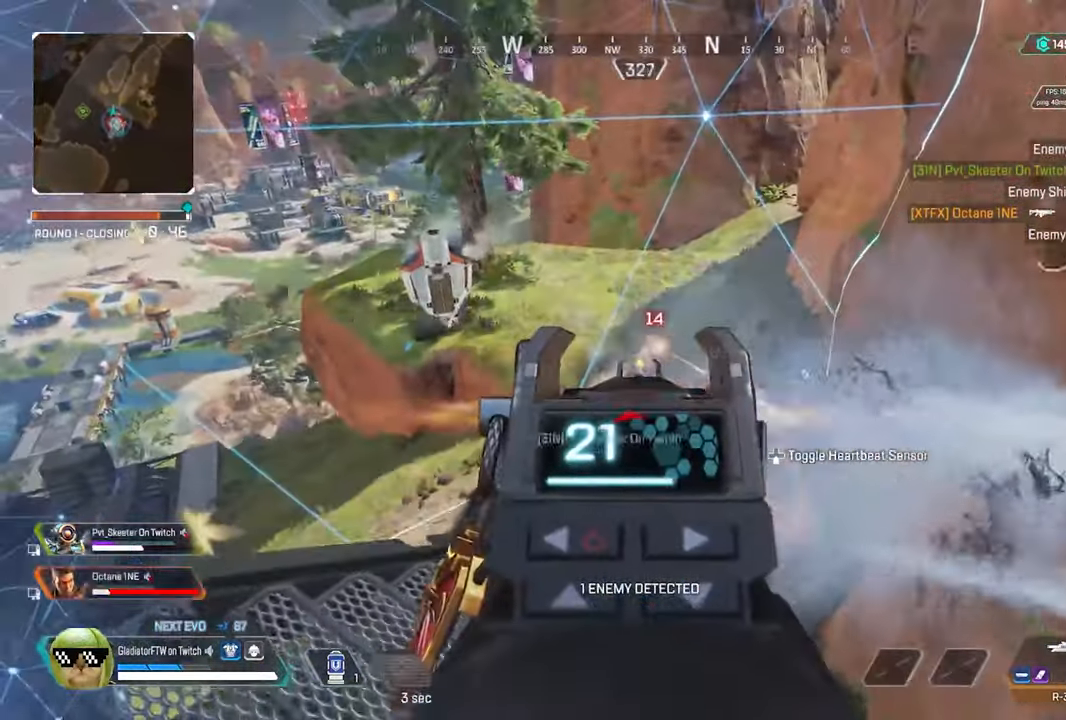
{"dt_ms": 1000, "buttons": ["L3"], "left_stick": "up", "right_stick": "center", "button_events": [[500, "L2", "up"], [600, "L3", "down"], [716, "L3", "up"], [816, "X", "down"], [866, "X", "up"], [983, "L3", "down"]]}
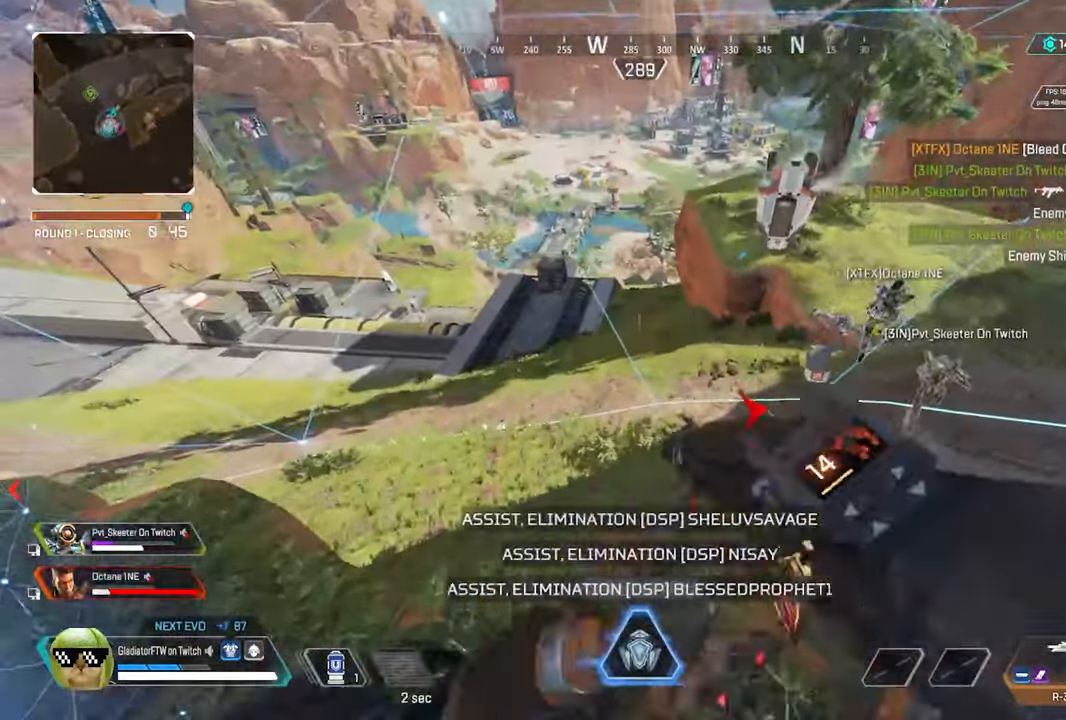
{"dt_ms": 500, "buttons": [], "left_stick": "up", "right_stick": "left", "button_events": [[100, "L3", "up"]]}
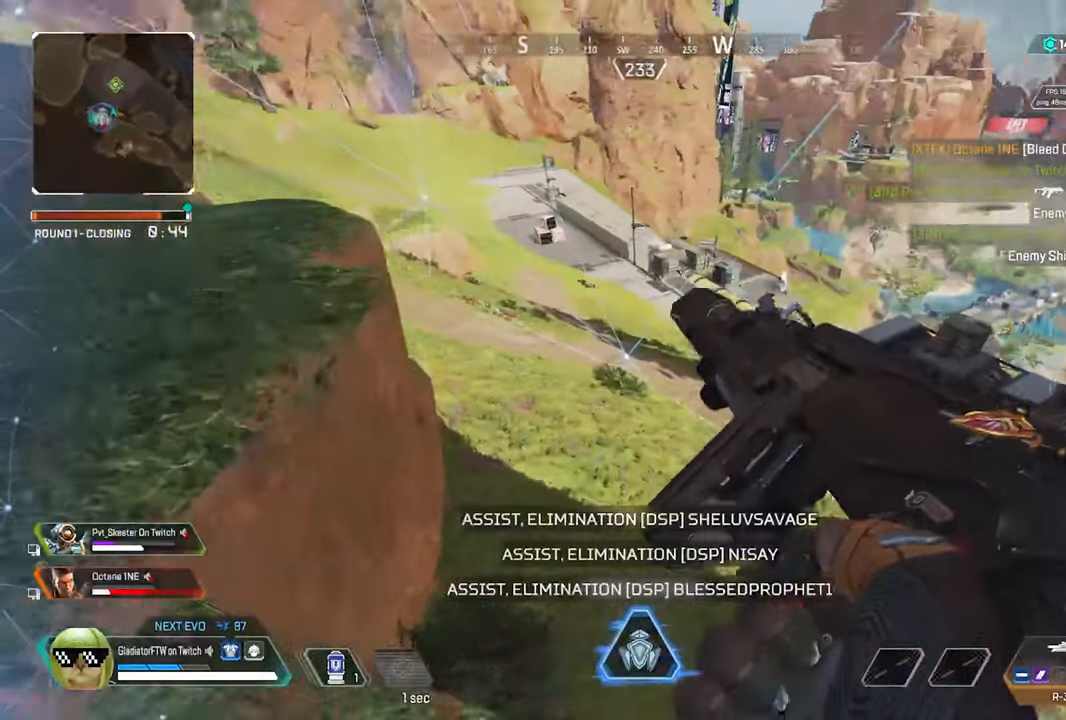
{"dt_ms": 500, "buttons": [], "left_stick": "up", "right_stick": "up-left", "button_events": []}
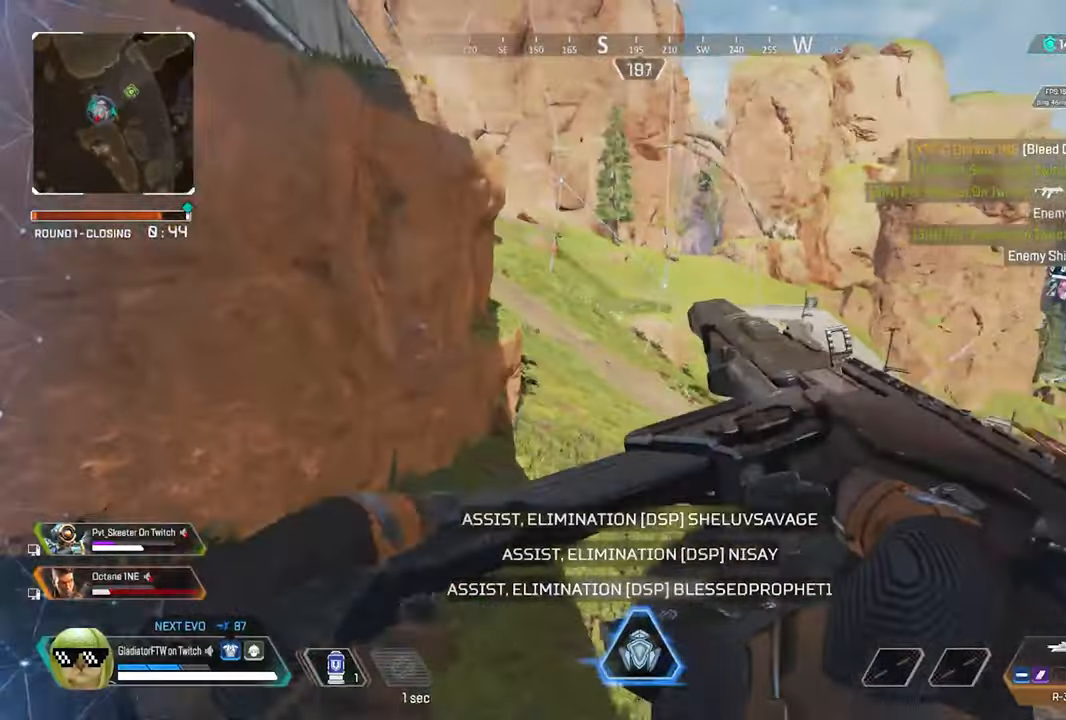
{"dt_ms": 1000, "buttons": [], "left_stick": "up", "right_stick": "down-right", "button_events": [[167, "L3", "down"], [267, "L3", "up"], [417, "L3", "down"], [550, "L3", "up"]]}